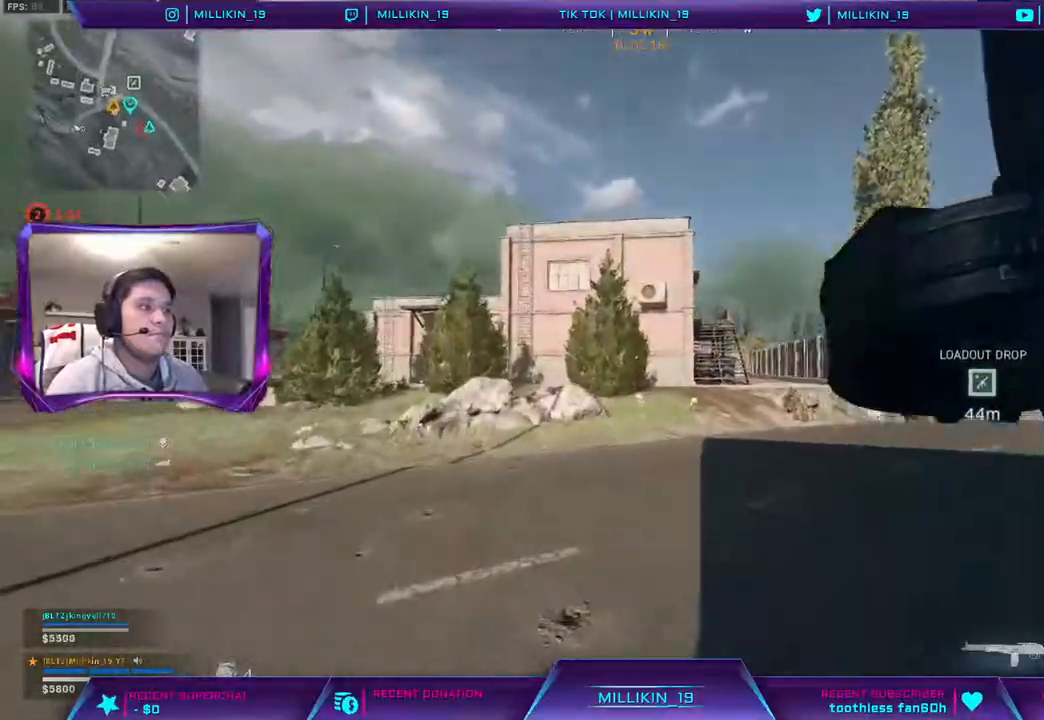
Gameplay with a controller (PlayStation layout); each line is a JSON object with the inputs held at the frame after it. "events" lists button and stick changes between this image and that frame as [ms after this image, input, new state], when the widget could be followed in between.
{"buttons": ["L3"], "left_stick": "up", "right_stick": "center", "events": [[50, "R3", "down"], [133, "R3", "up"], [217, "R3", "down"], [433, "R3", "up"], [500, "L3", "down"]]}
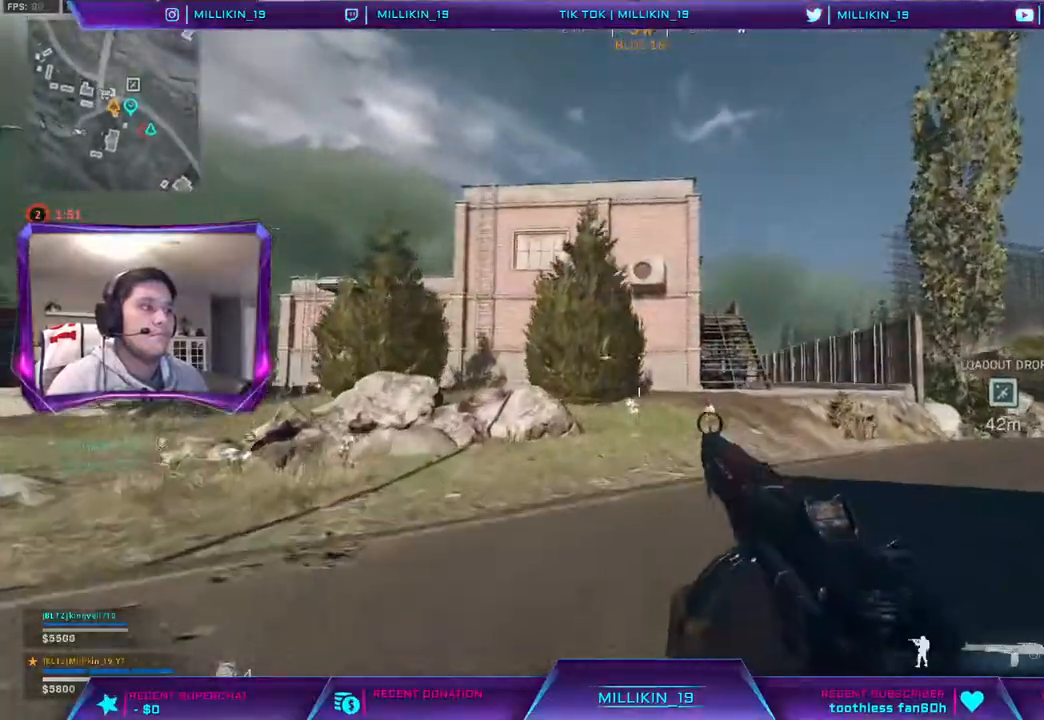
{"buttons": ["CROSS", "L3"], "left_stick": "up", "right_stick": "right", "events": [[100, "L3", "up"], [150, "L3", "down"], [367, "right_stick", "right"], [467, "CROSS", "down"]]}
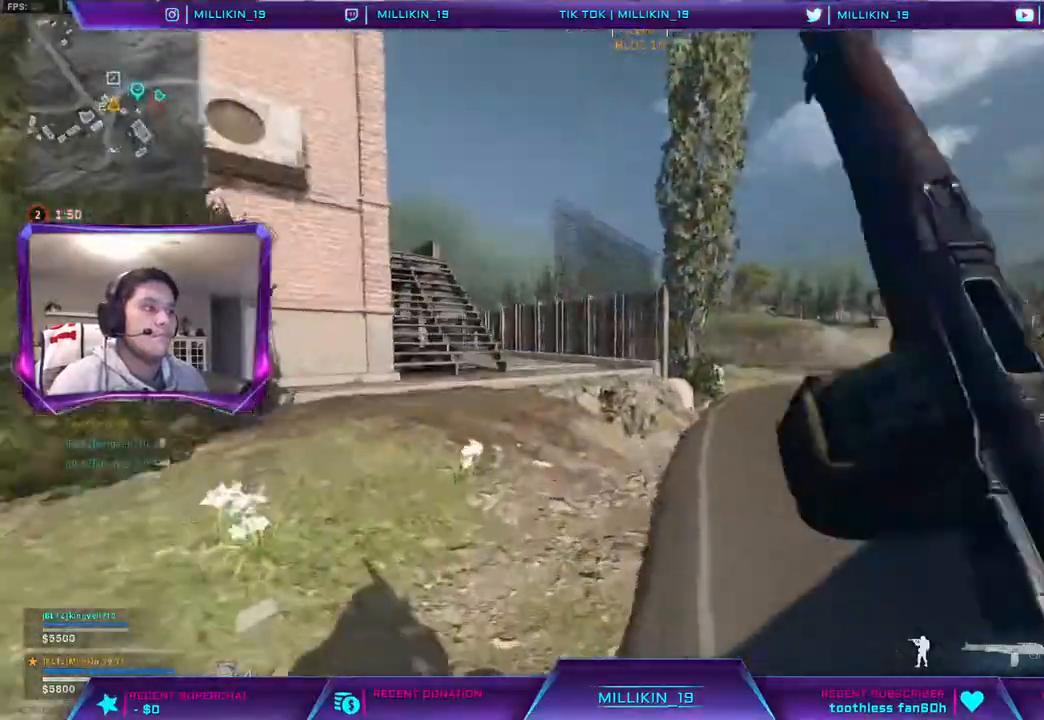
{"buttons": ["L3"], "left_stick": "up-left", "right_stick": "center", "events": [[17, "L3", "up"], [33, "right_stick", "center"], [83, "left_stick", "up-left"], [100, "CROSS", "up"], [500, "L3", "down"]]}
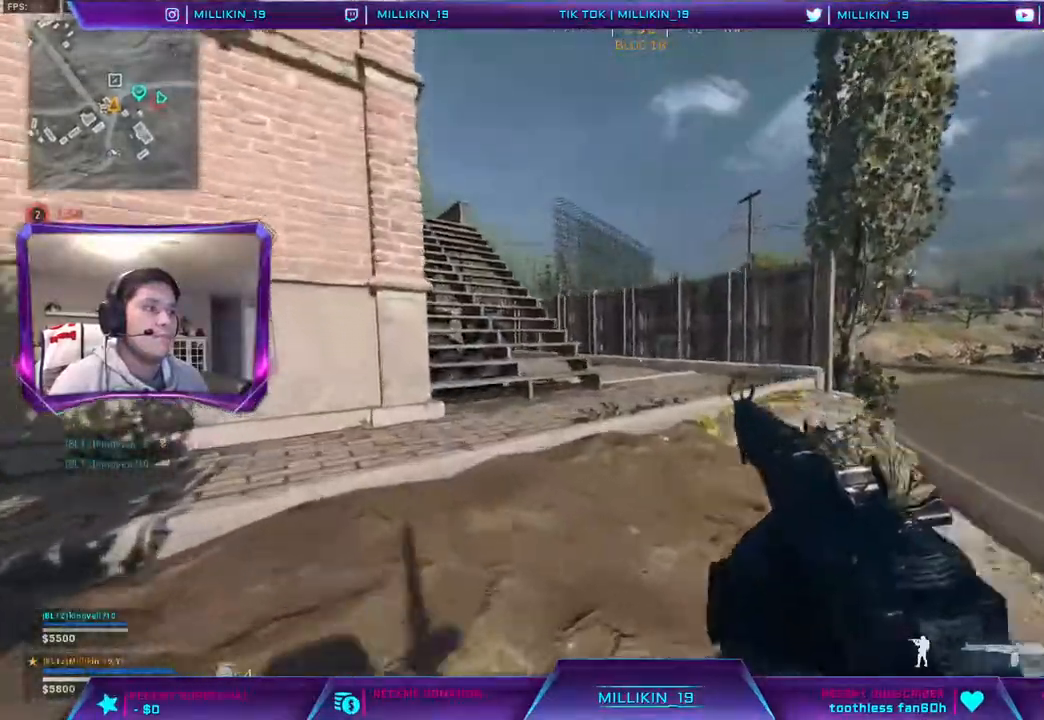
{"buttons": [], "left_stick": "up-left", "right_stick": "center", "events": [[100, "L3", "up"], [367, "right_stick", "left"], [483, "right_stick", "center"]]}
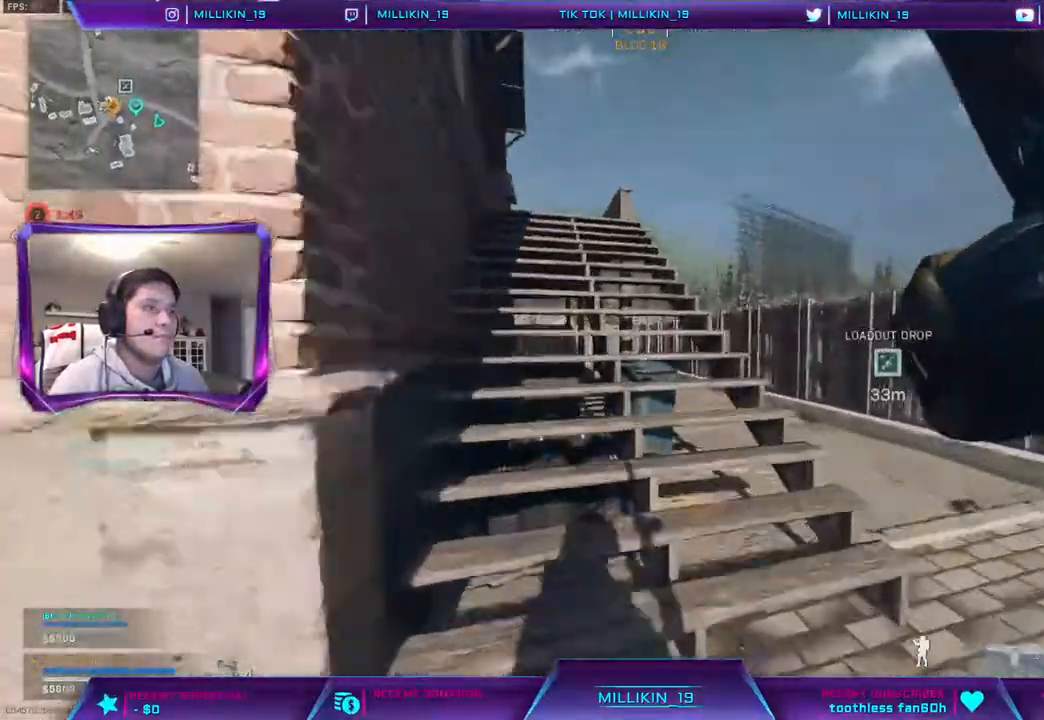
{"buttons": [], "left_stick": "up-left", "right_stick": "center", "events": []}
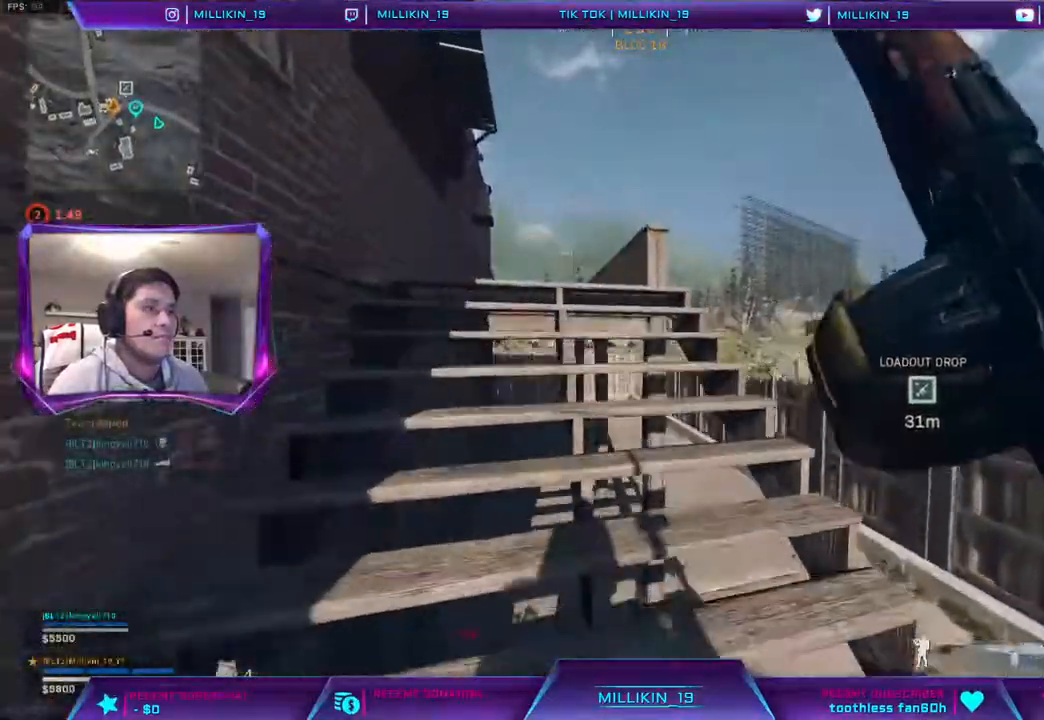
{"buttons": ["CROSS"], "left_stick": "up-left", "right_stick": "center", "events": [[467, "CROSS", "down"]]}
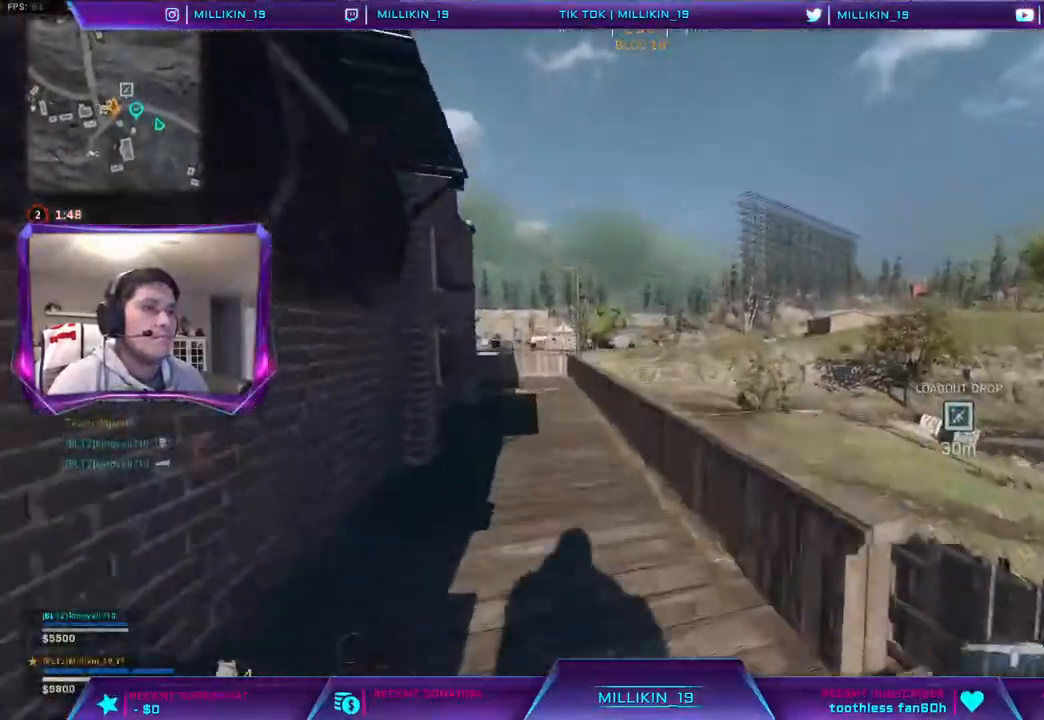
{"buttons": [], "left_stick": "left", "right_stick": "right", "events": [[33, "CROSS", "up"], [150, "right_stick", "right"], [317, "left_stick", "left"]]}
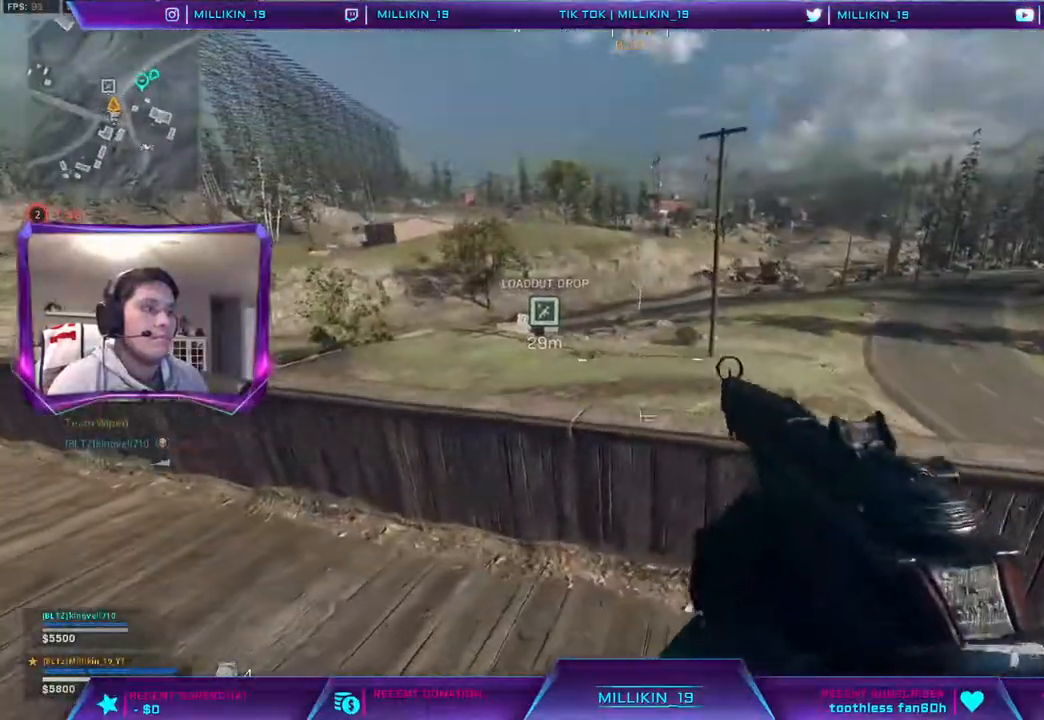
{"buttons": ["CROSS"], "left_stick": "up", "right_stick": "center", "events": [[183, "right_stick", "left"], [200, "left_stick", "up-left"], [250, "L3", "down"], [350, "right_stick", "center"], [383, "left_stick", "up"], [400, "L3", "up"], [417, "CROSS", "down"]]}
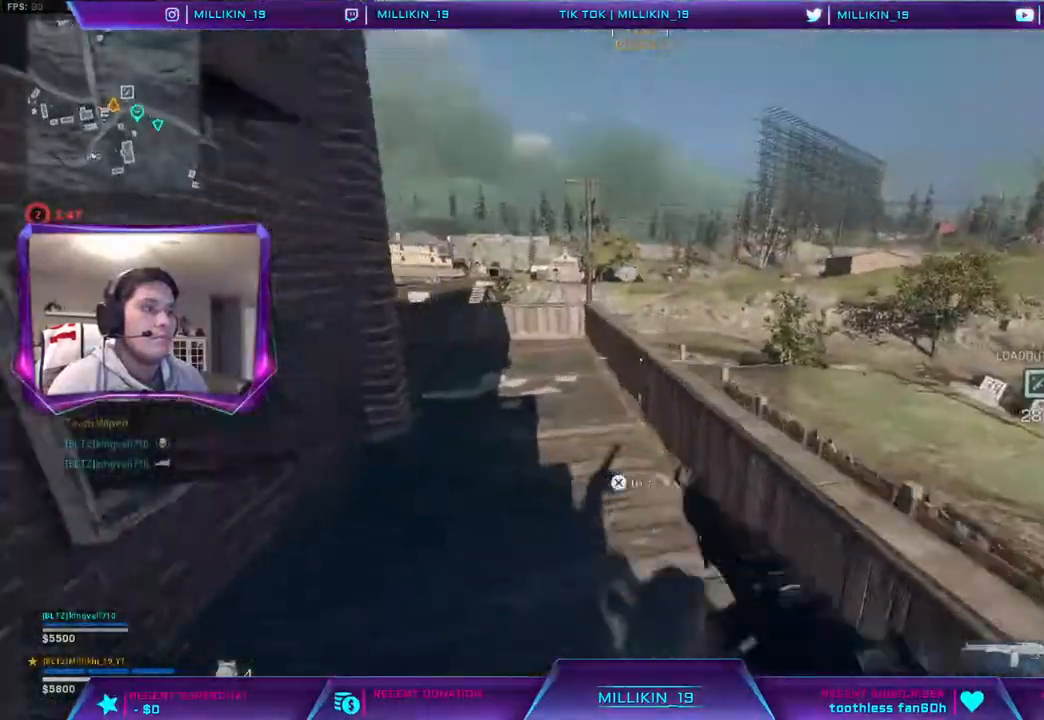
{"buttons": [], "left_stick": "up", "right_stick": "center", "events": [[17, "left_stick", "up-right"], [83, "CROSS", "up"], [250, "left_stick", "up"]]}
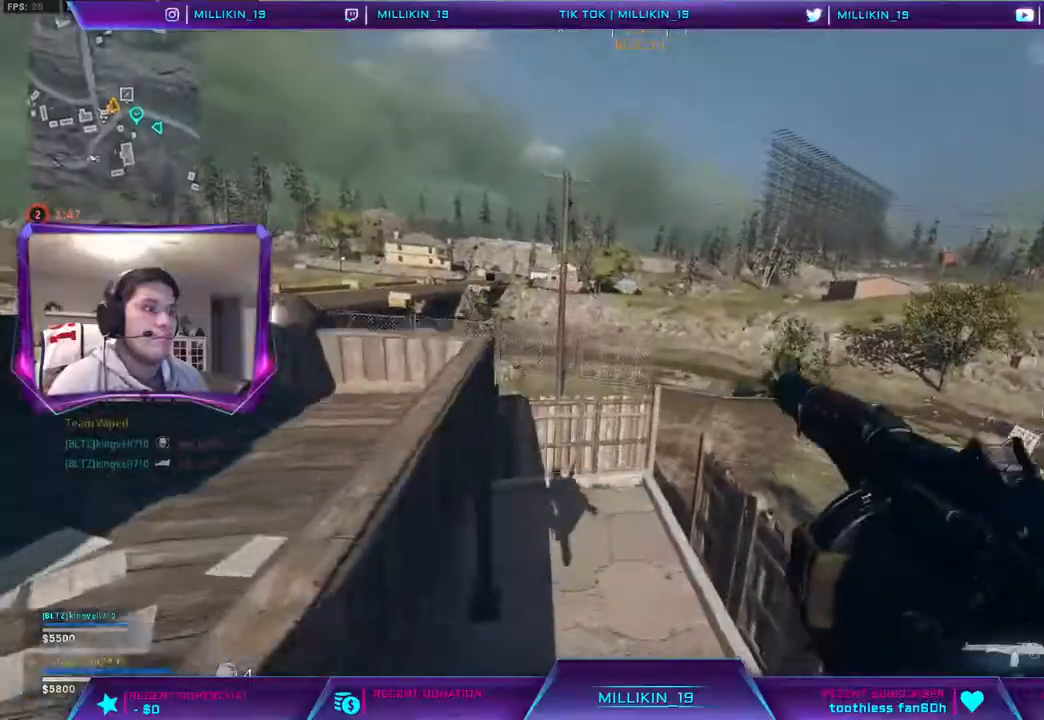
{"buttons": [], "left_stick": "up", "right_stick": "center", "events": []}
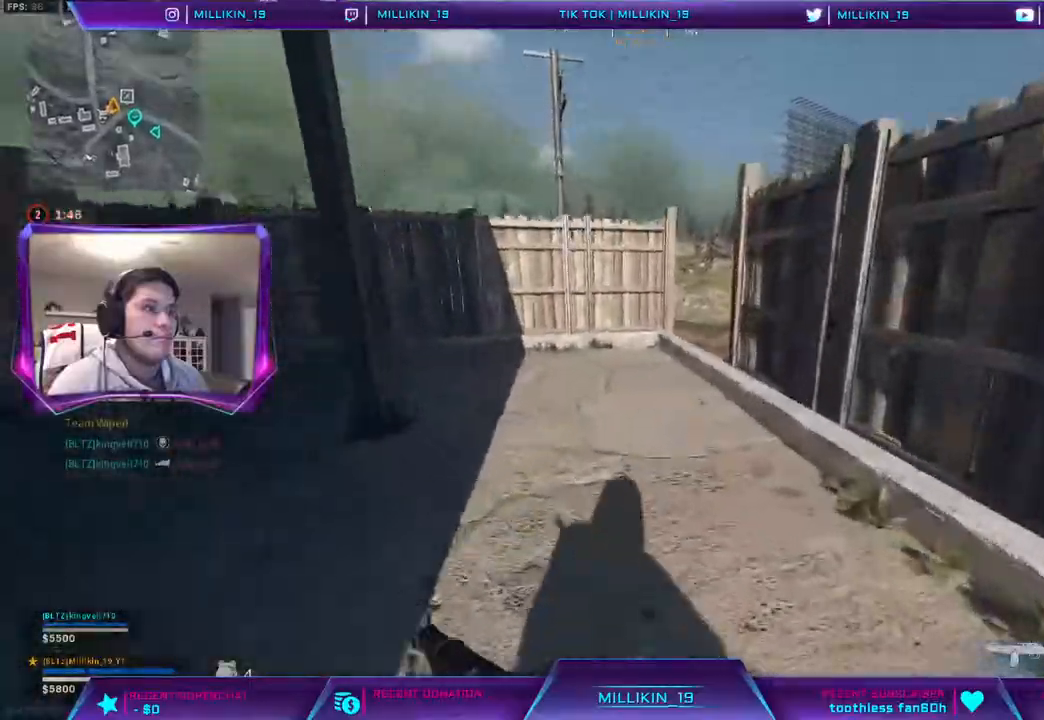
{"buttons": [], "left_stick": "up", "right_stick": "center", "events": [[133, "R3", "down"], [200, "R3", "up"], [283, "R3", "down"], [367, "R3", "up"]]}
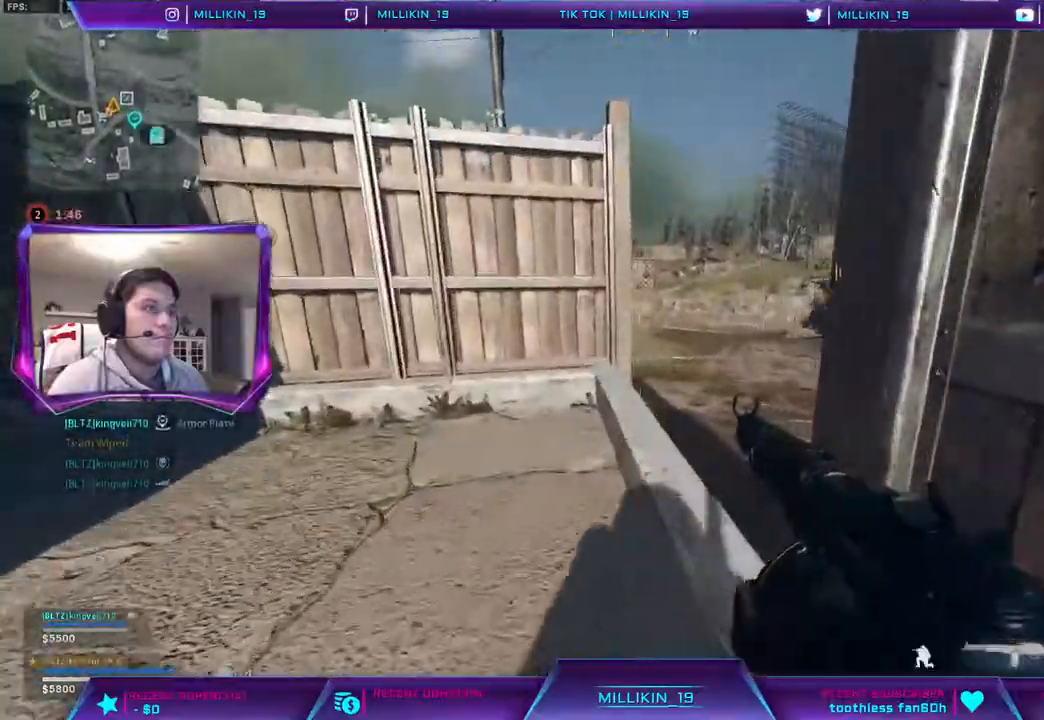
{"buttons": [], "left_stick": "up", "right_stick": "center", "events": [[67, "L3", "down"], [117, "right_stick", "right"], [333, "right_stick", "center"], [383, "L3", "up"]]}
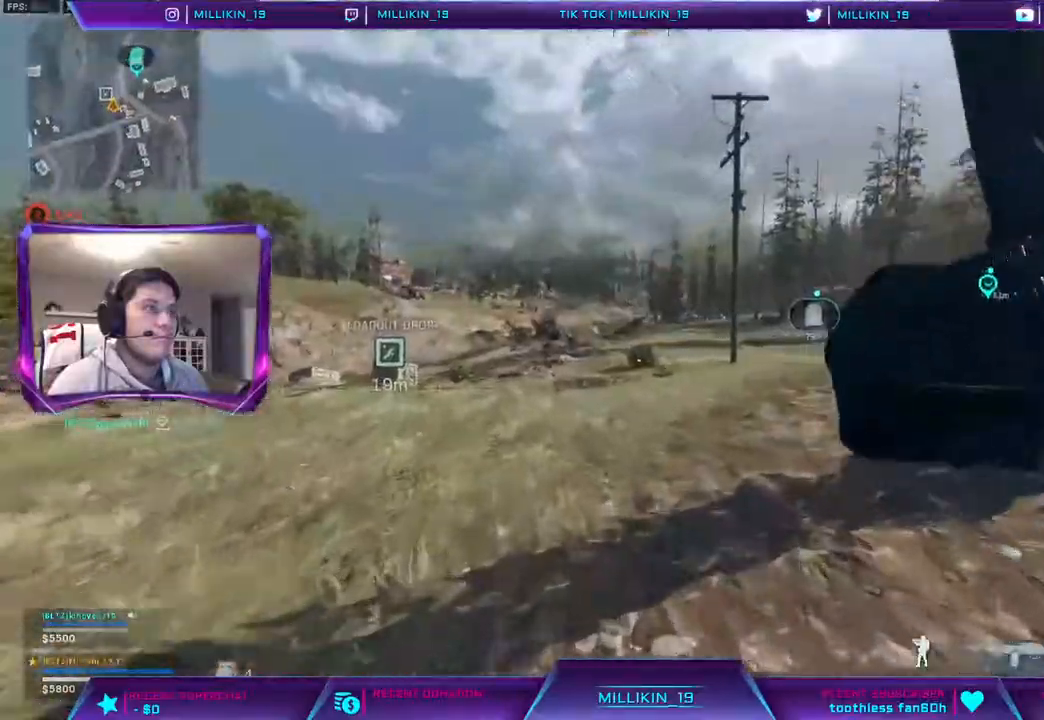
{"buttons": ["R3"], "left_stick": "up", "right_stick": "center", "events": [[133, "right_stick", "left"], [233, "right_stick", "center"], [283, "R3", "down"], [367, "R3", "up"], [450, "R3", "down"]]}
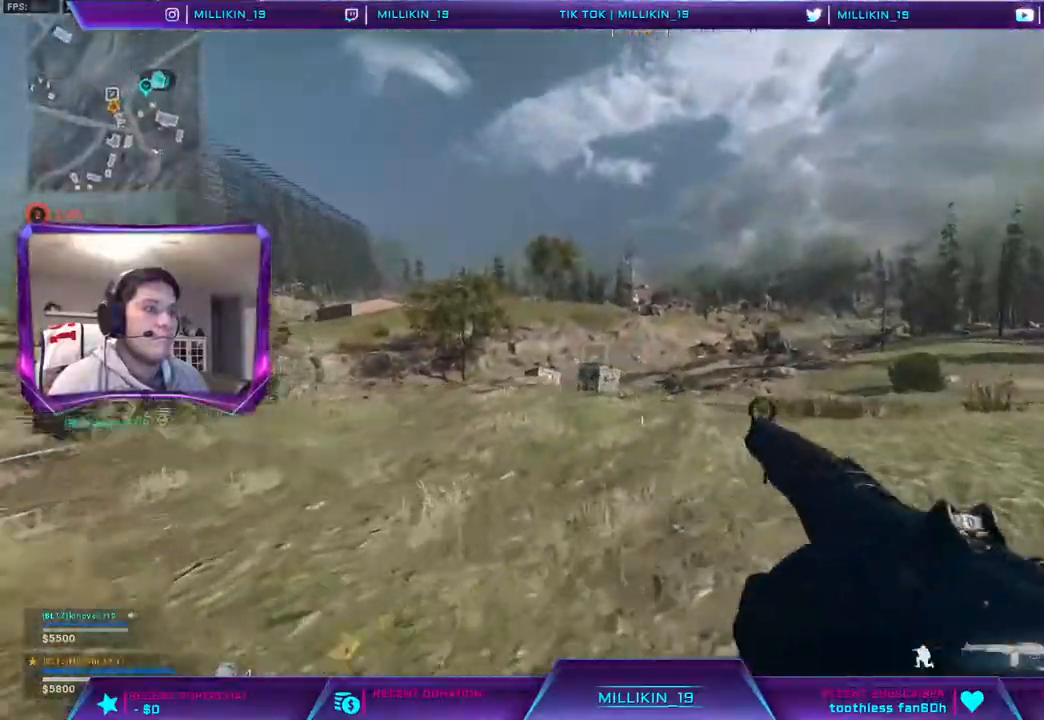
{"buttons": [], "left_stick": "up", "right_stick": "center", "events": [[33, "R3", "up"], [83, "R3", "down"], [183, "R3", "up"], [200, "L3", "down"], [467, "L3", "up"]]}
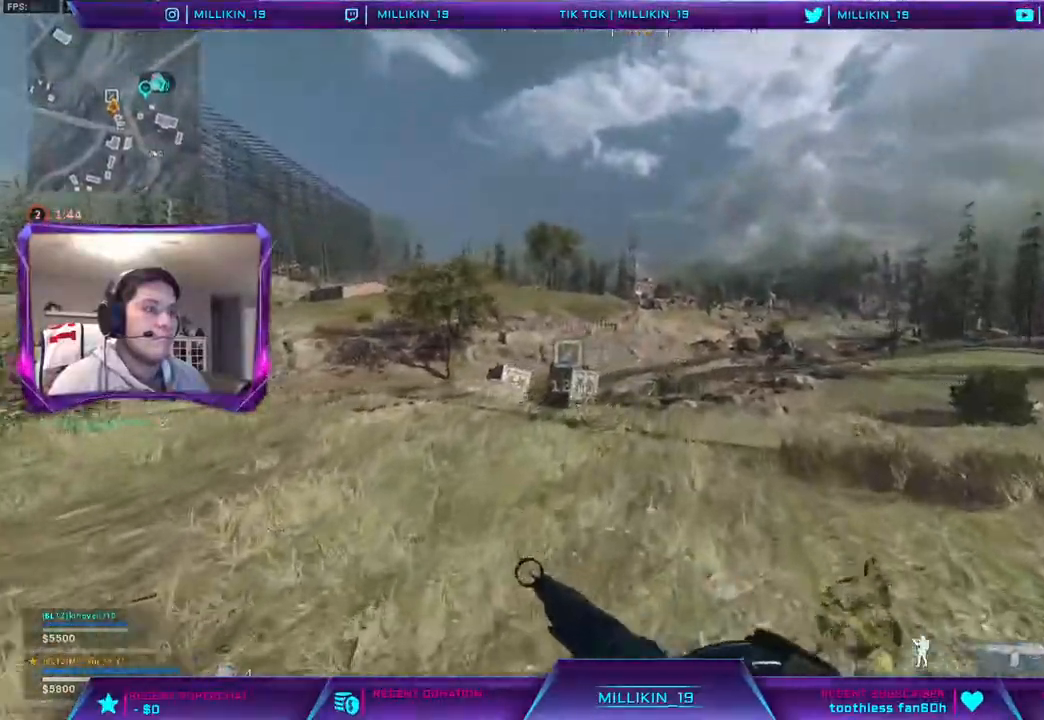
{"buttons": [], "left_stick": "up", "right_stick": "center", "events": []}
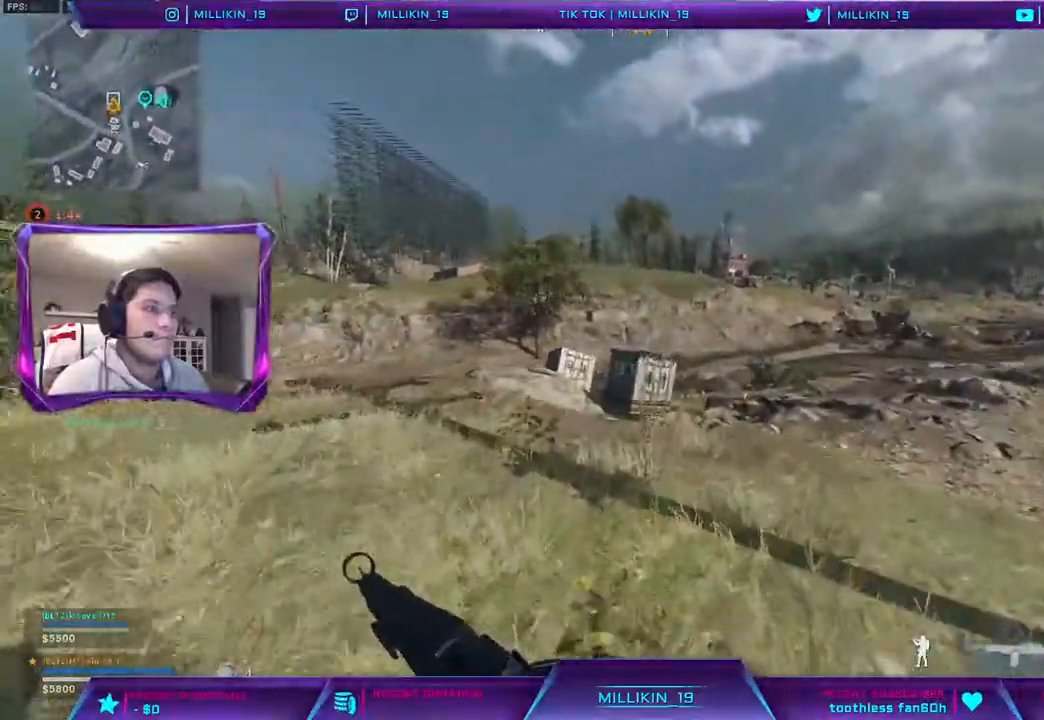
{"buttons": [], "left_stick": "up", "right_stick": "center", "events": []}
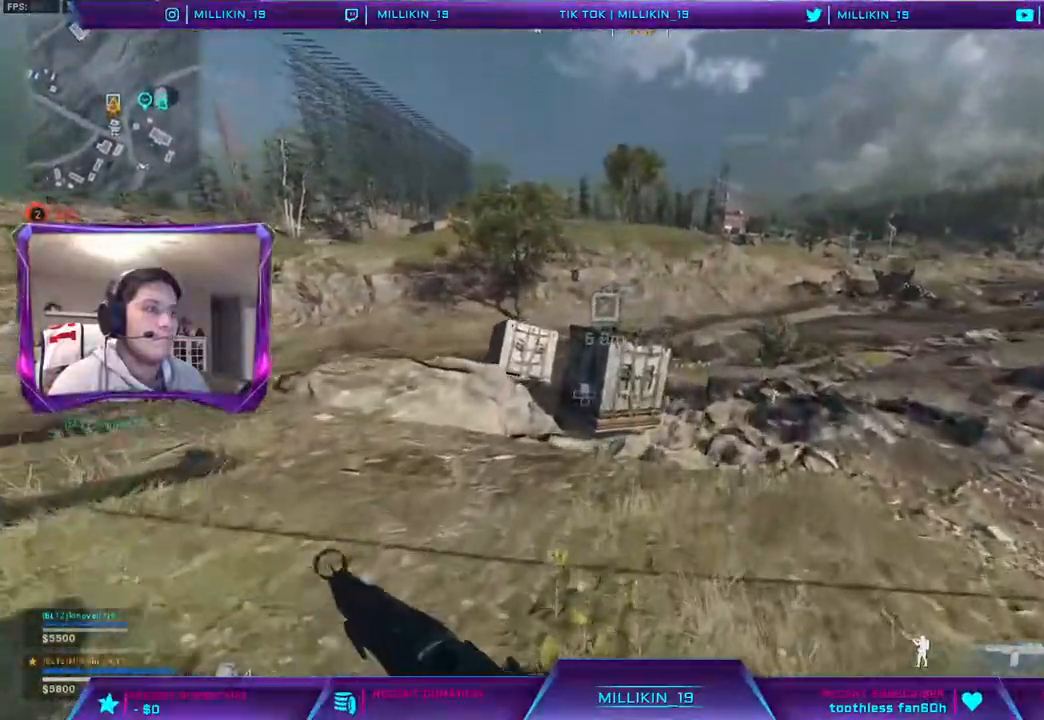
{"buttons": ["SQUARE"], "left_stick": "up", "right_stick": "center", "events": [[17, "R3", "down"], [117, "R3", "up"], [367, "SQUARE", "down"]]}
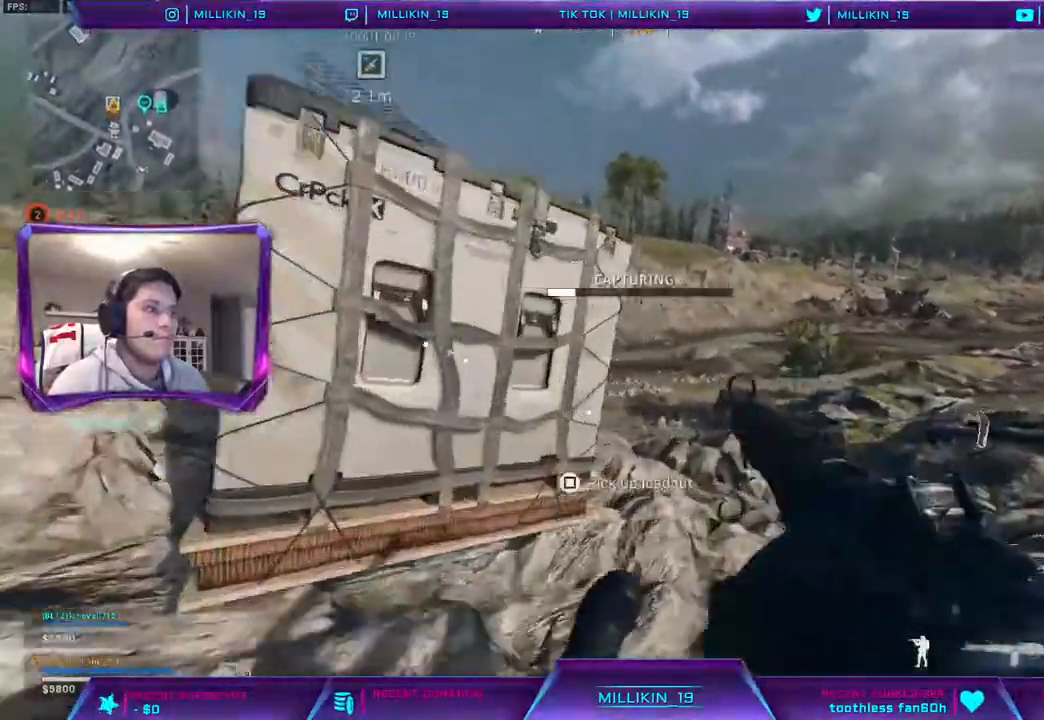
{"buttons": [], "left_stick": "center", "right_stick": "center", "events": [[17, "left_stick", "center"], [417, "SQUARE", "up"]]}
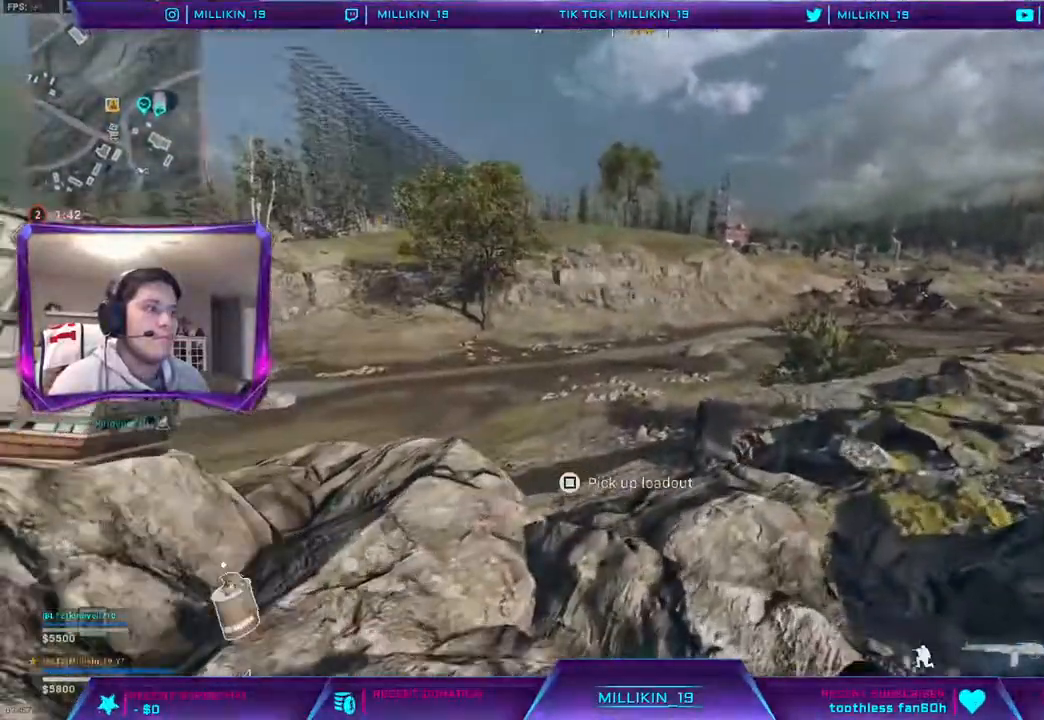
{"buttons": ["TRIANGLE", "L3"], "left_stick": "up", "right_stick": "center"}
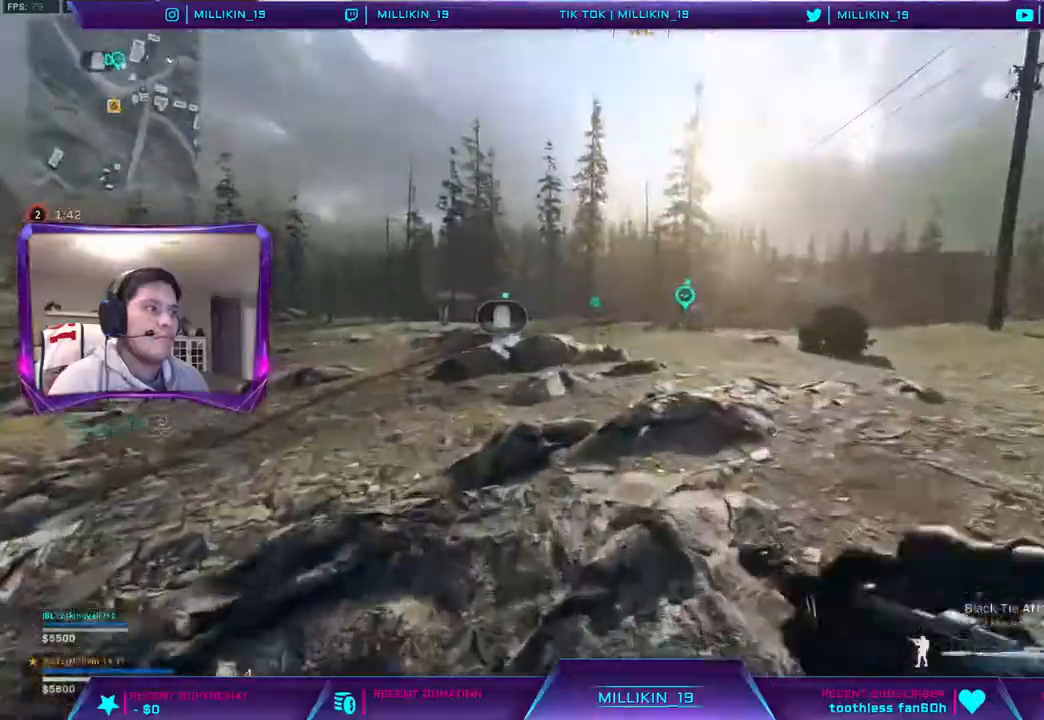
{"buttons": [], "left_stick": "up", "right_stick": "center", "events": [[50, "TRIANGLE", "up"], [250, "right_stick", "right"], [300, "L3", "up"], [350, "right_stick", "center"]]}
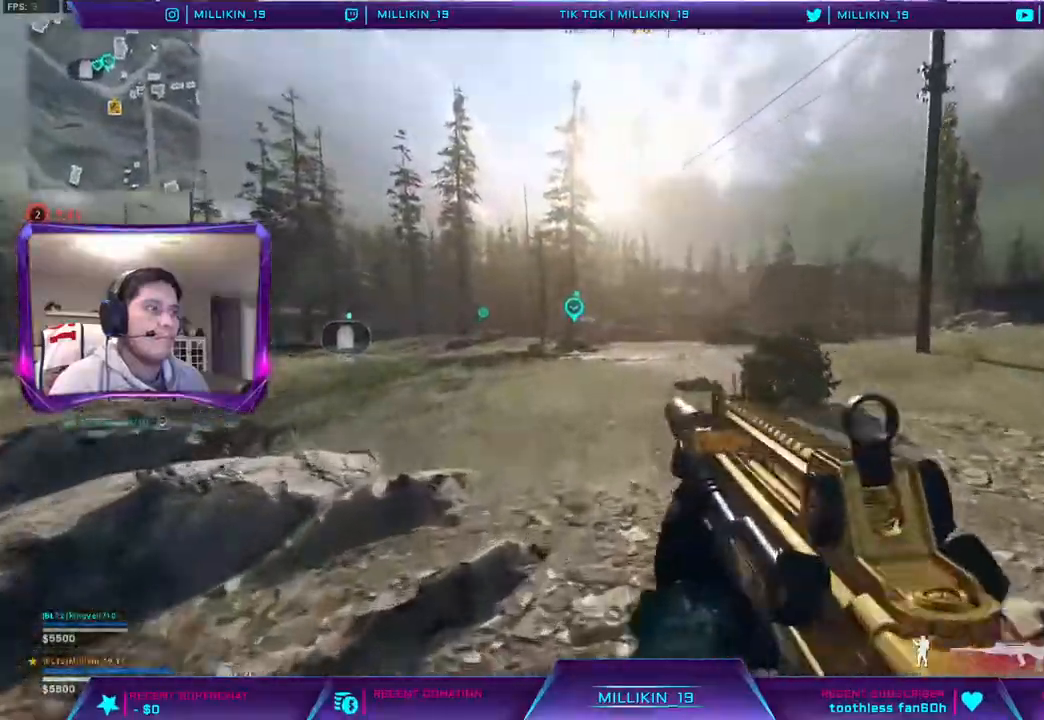
{"buttons": [], "left_stick": "up", "right_stick": "center", "events": [[267, "R3", "down"], [350, "R3", "up"], [417, "R3", "down"], [500, "R3", "up"]]}
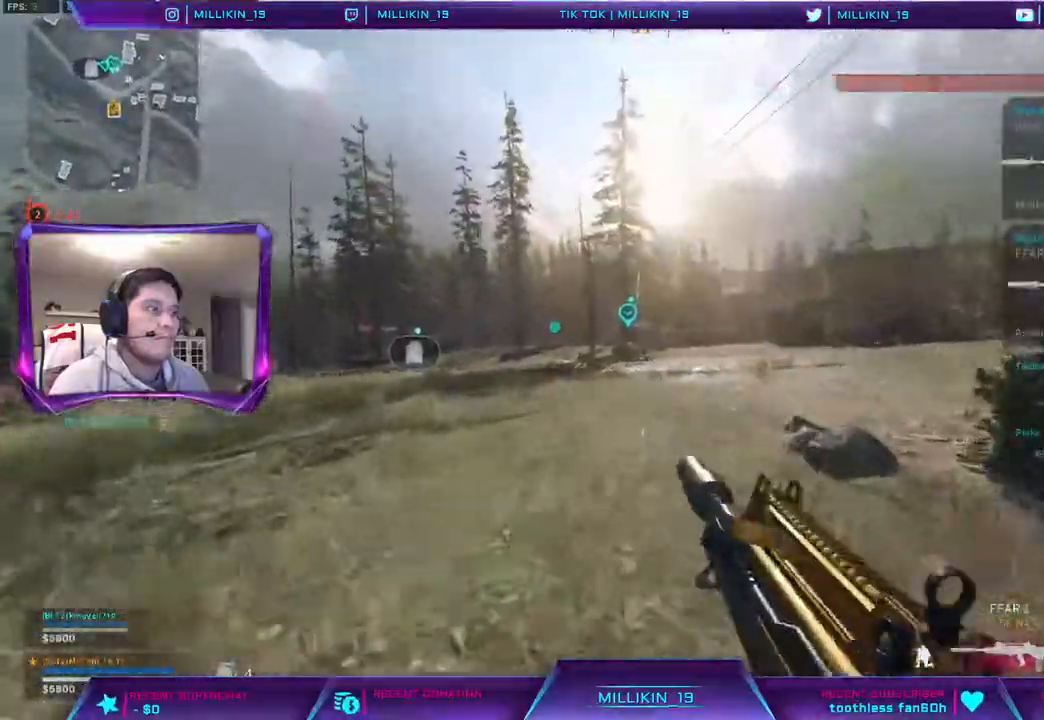
{"buttons": ["L3"], "left_stick": "up", "right_stick": "center", "events": [[50, "R3", "down"], [133, "R3", "up"], [167, "L3", "down"], [367, "right_stick", "right"], [483, "right_stick", "center"]]}
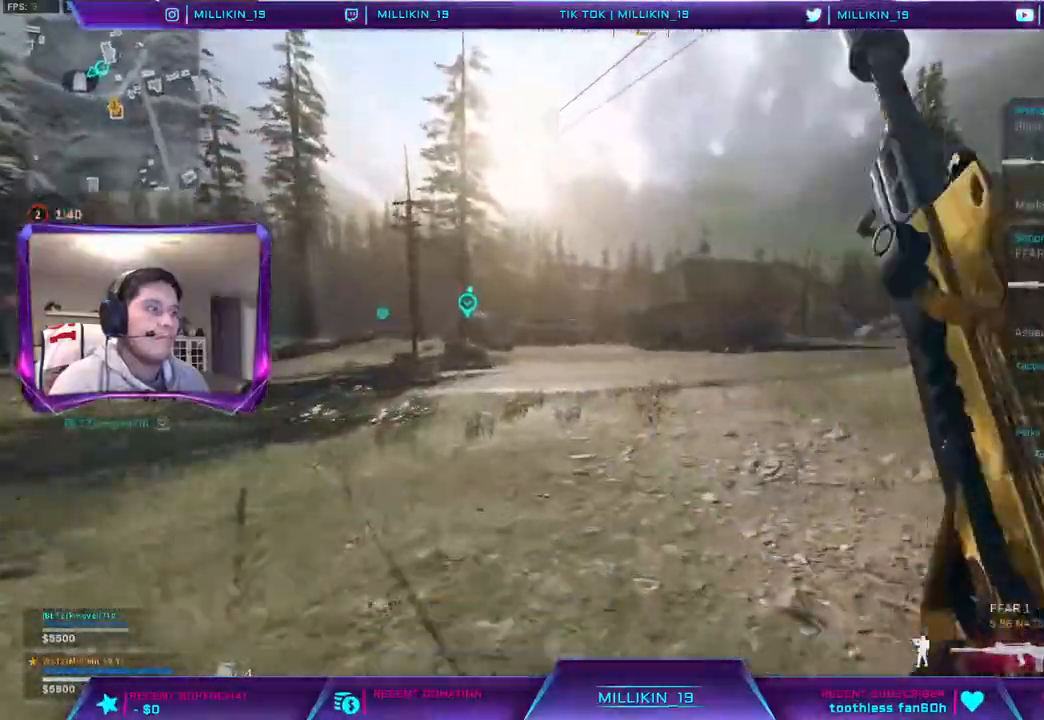
{"buttons": [], "left_stick": "up", "right_stick": "center", "events": [[167, "right_stick", "left"], [300, "right_stick", "center"], [333, "CROSS", "down"], [367, "L3", "up"], [433, "CROSS", "up"]]}
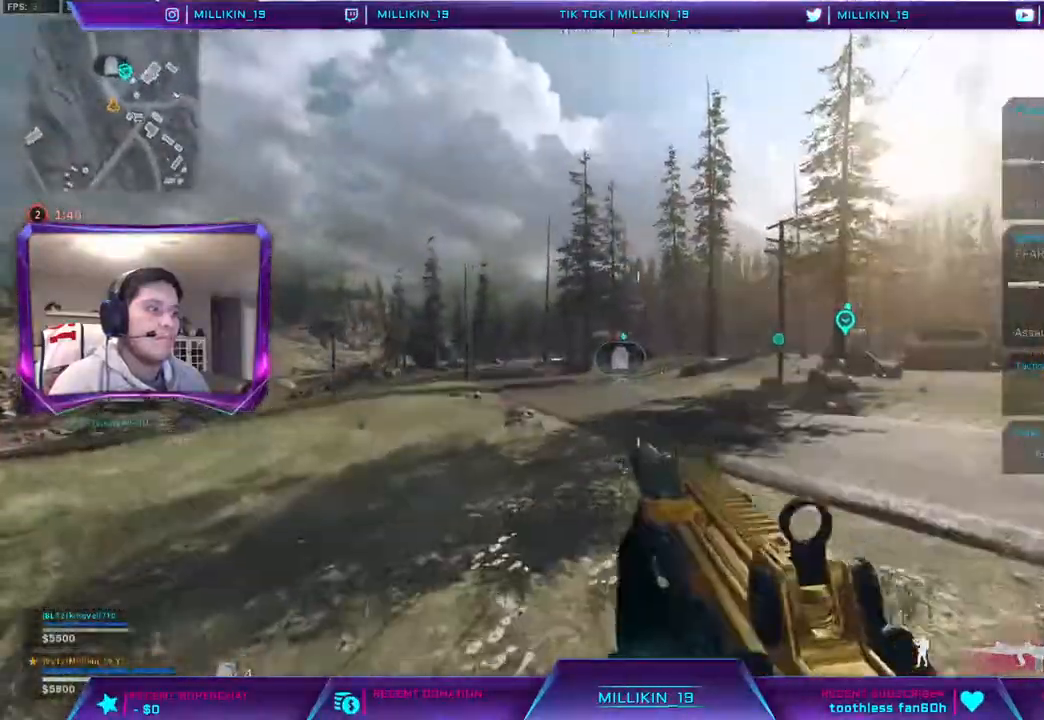
{"buttons": [], "left_stick": "up", "right_stick": "center", "events": [[117, "R3", "down"], [117, "right_stick", "right"], [400, "R3", "up"], [400, "right_stick", "center"]]}
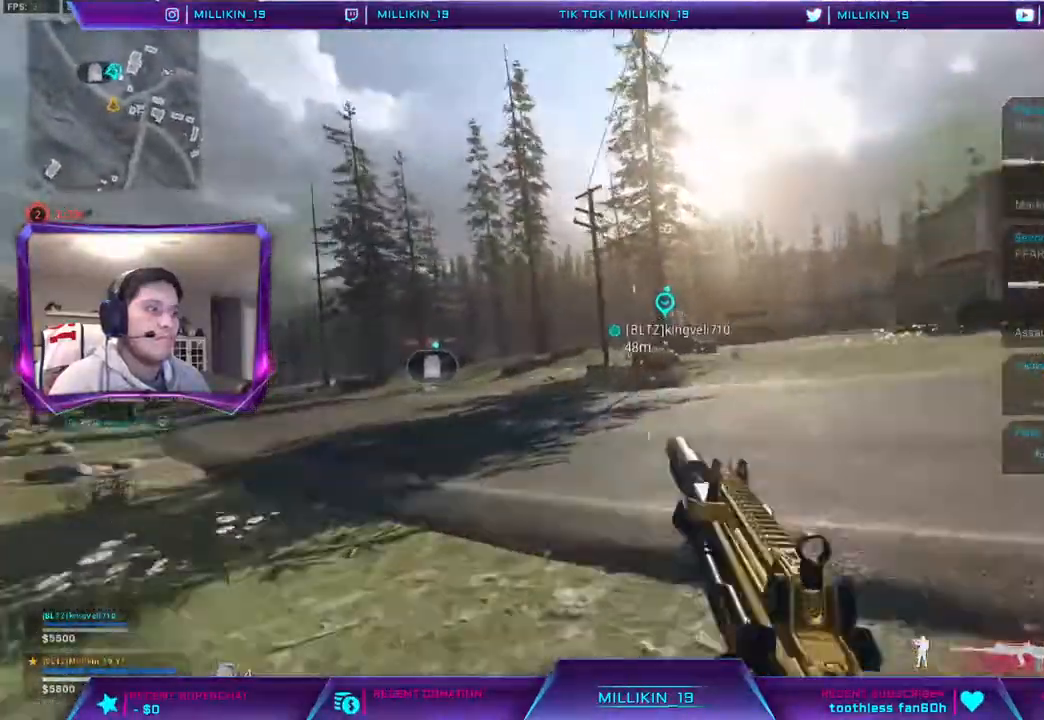
{"buttons": ["L3"], "left_stick": "up", "right_stick": "center", "events": [[33, "R3", "down"], [117, "R3", "up"], [183, "R3", "down"], [267, "L3", "down"], [267, "R3", "up"], [400, "TRIANGLE", "down"], [500, "TRIANGLE", "up"]]}
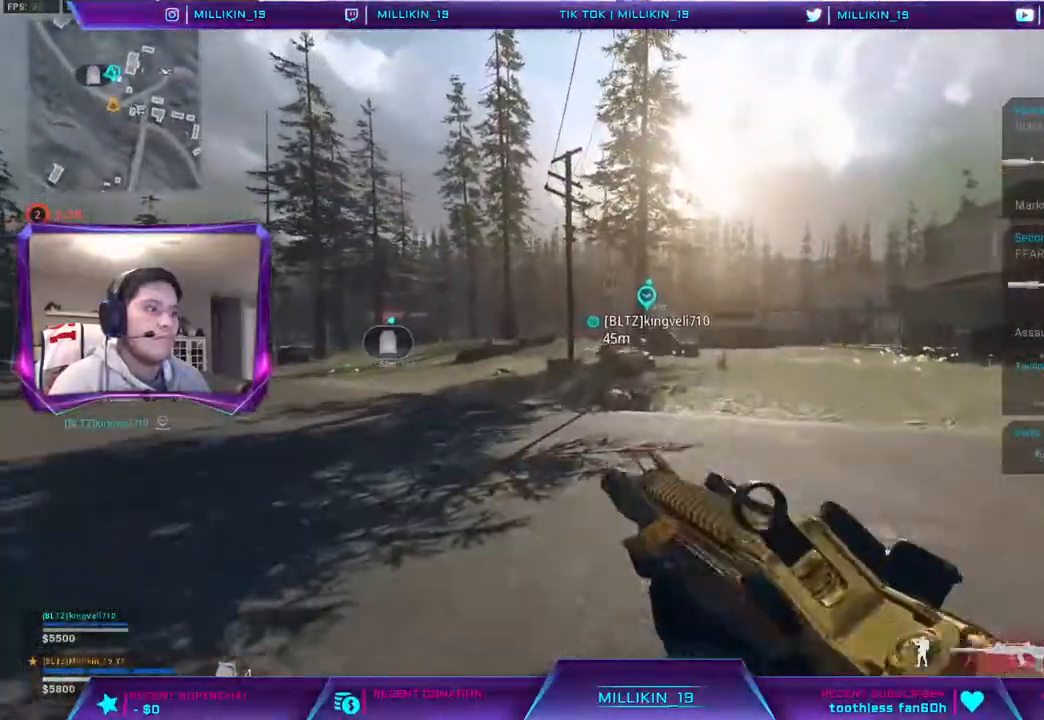
{"buttons": ["R3"], "left_stick": "up", "right_stick": "center", "events": [[167, "L3", "up"], [317, "R3", "down"], [400, "R3", "up"], [500, "R3", "down"]]}
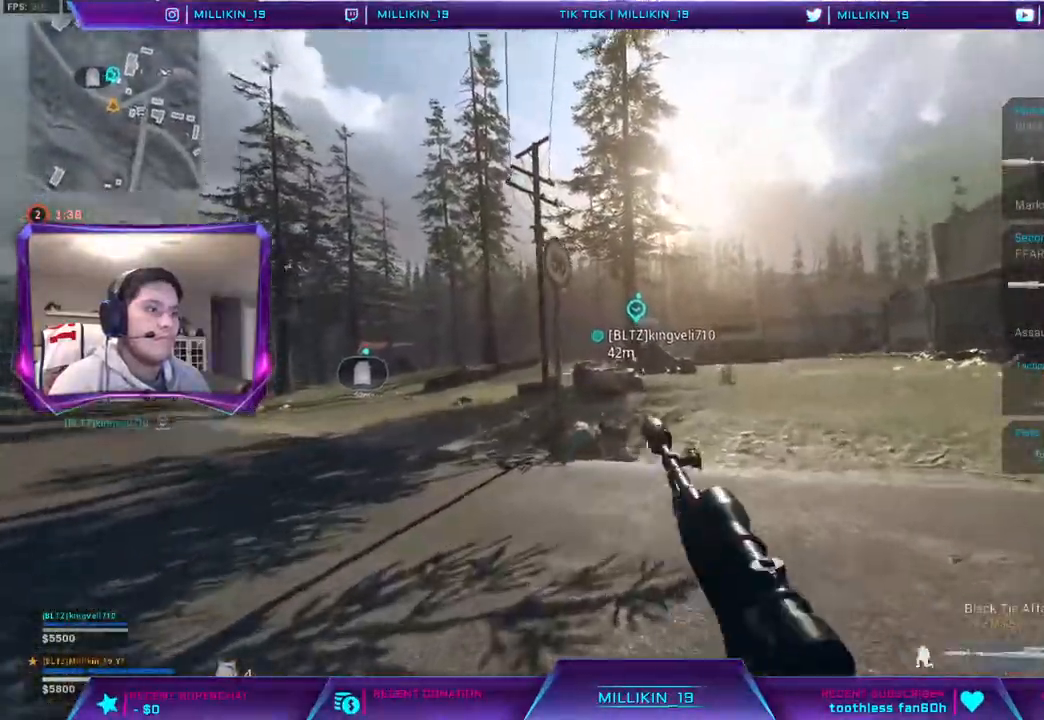
{"buttons": ["L3"], "left_stick": "up", "right_stick": "center", "events": [[67, "R3", "up"], [133, "R3", "down"], [217, "R3", "up"], [233, "L3", "down"]]}
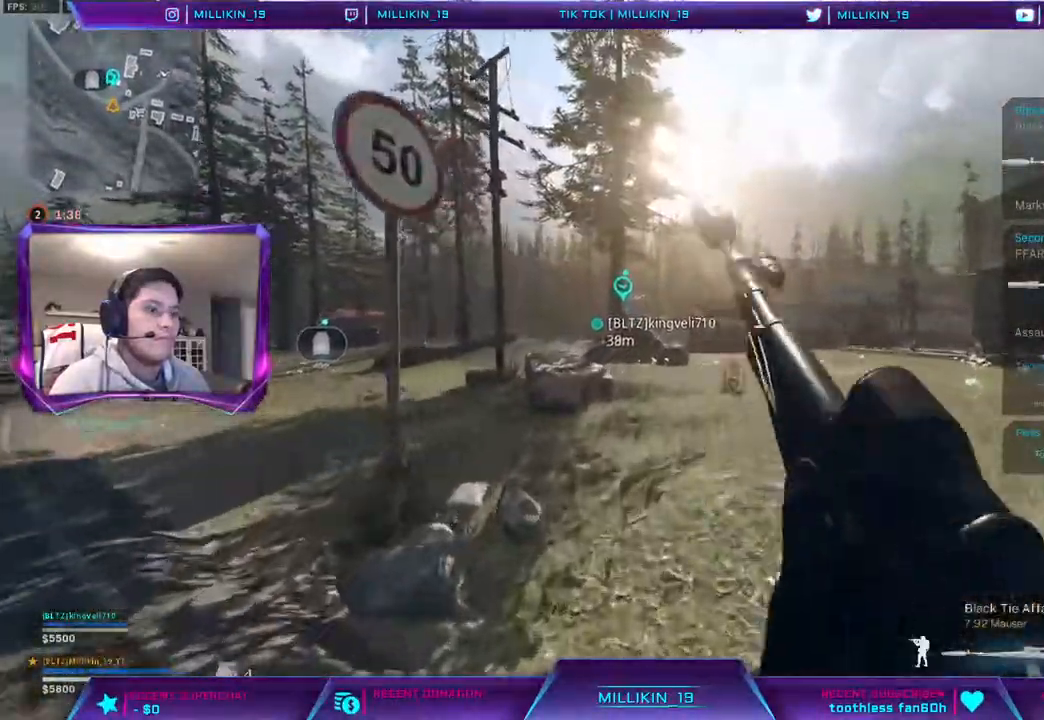
{"buttons": [], "left_stick": "up", "right_stick": "center", "events": [[83, "L3", "up"], [317, "R3", "down"], [450, "R3", "up"]]}
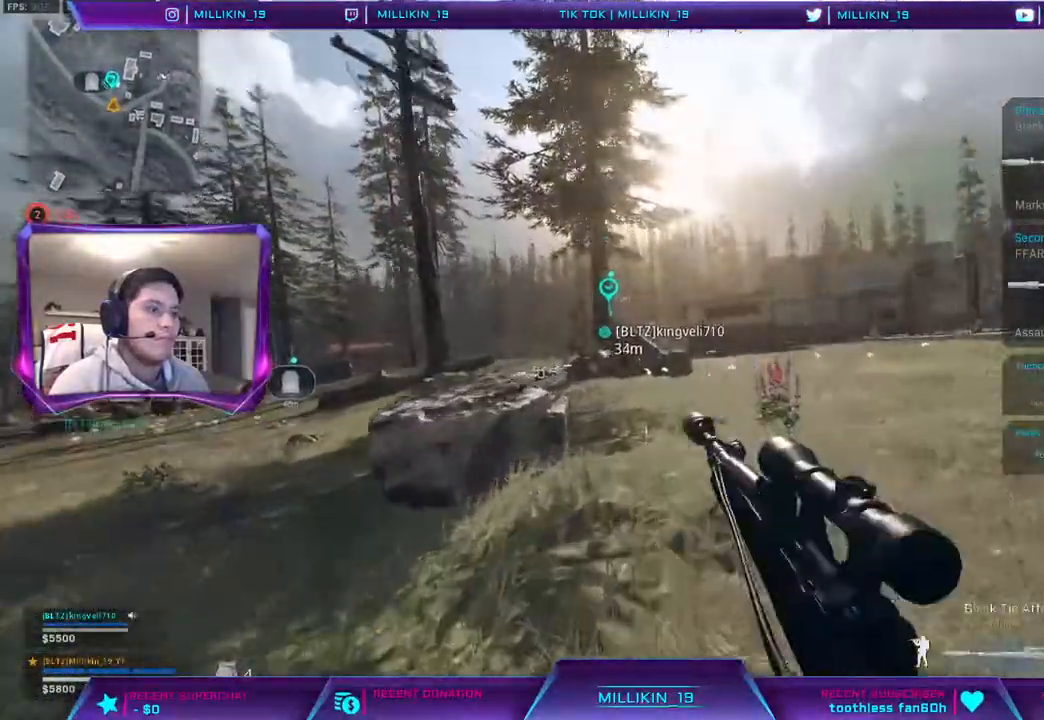
{"buttons": ["L3"], "left_stick": "up", "right_stick": "center", "events": [[50, "R3", "down"], [50, "right_stick", "up"], [117, "right_stick", "center"], [217, "R3", "up"], [250, "L3", "down"]]}
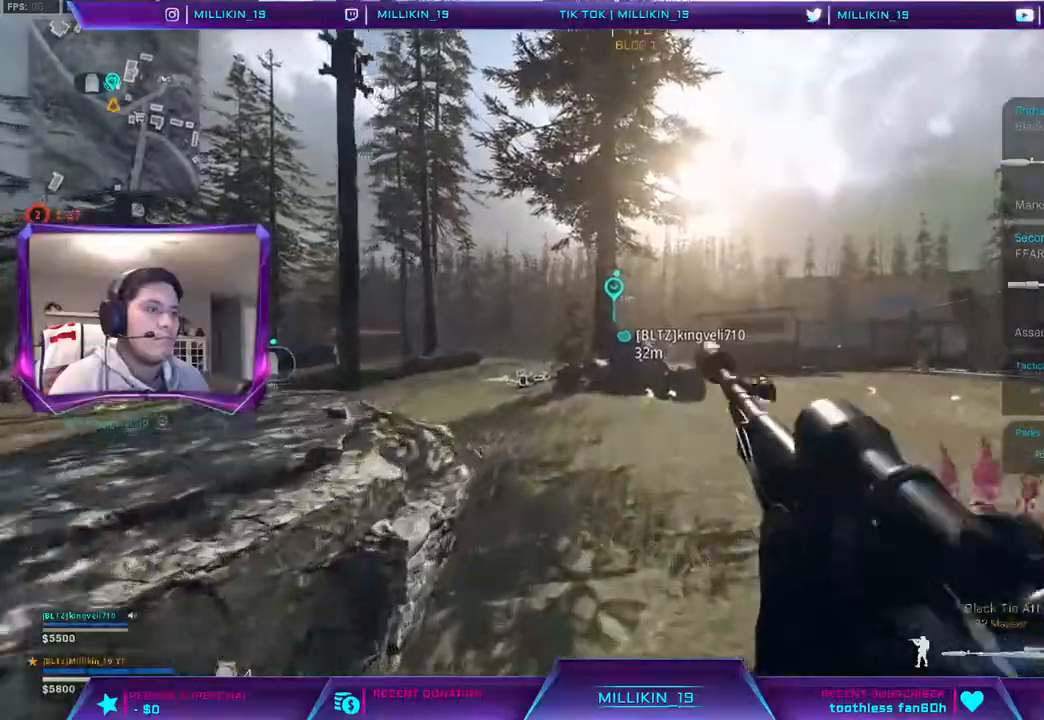
{"buttons": [], "left_stick": "up", "right_stick": "center", "events": [[150, "right_stick", "left"], [250, "right_stick", "center"], [300, "CROSS", "down"], [383, "L3", "up"], [417, "CROSS", "up"]]}
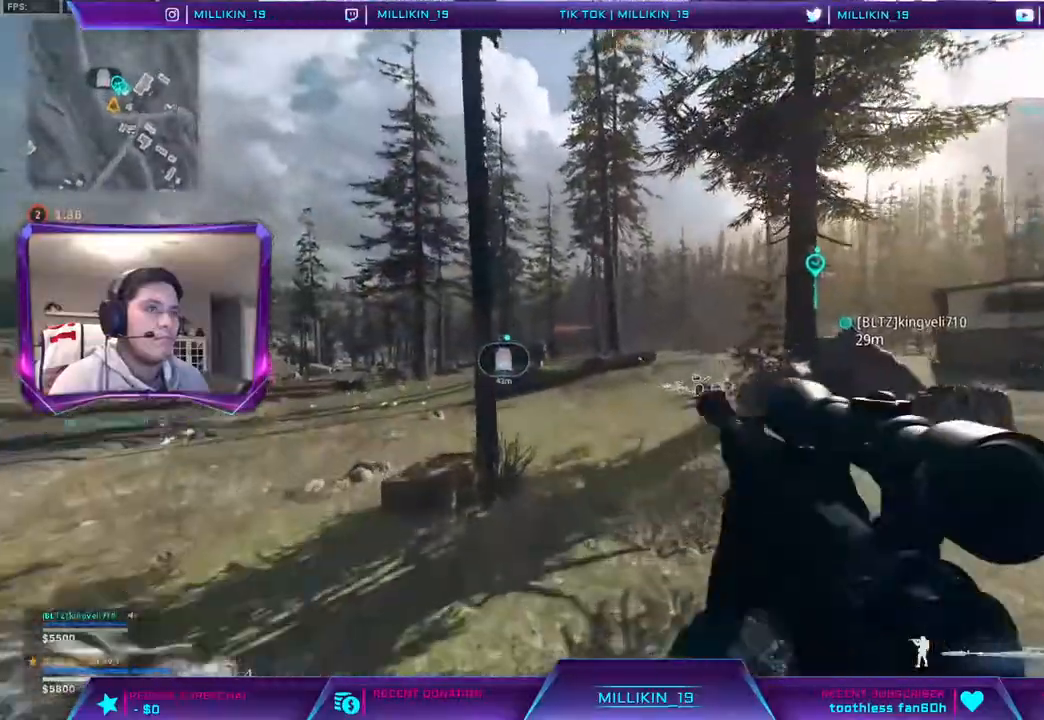
{"buttons": [], "left_stick": "up", "right_stick": "center", "events": [[167, "right_stick", "down-right"], [250, "right_stick", "center"]]}